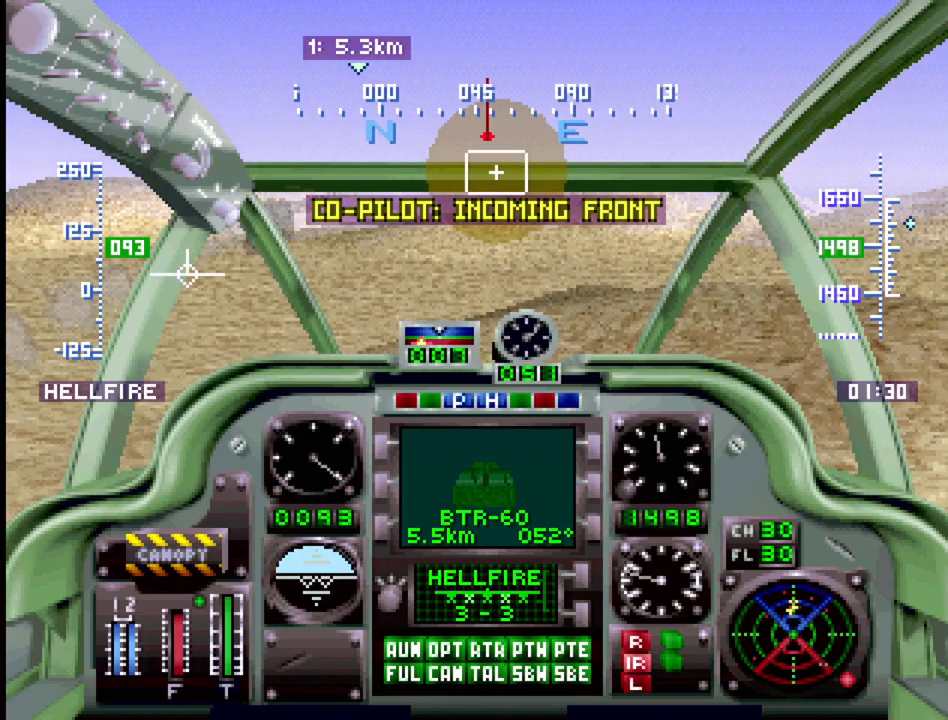
Gameplay with a controller (PlayStation layout); each line is a JSON object with the inputs held at the frame after it. "events" lists button and stick changes between this image and that frame as [ms after this image, input, new state], when the widget could be followed in between. Not read: L3 R3.
{"buttons": ["R1"], "events": [[250, "DPAD_LEFT", "up"]]}
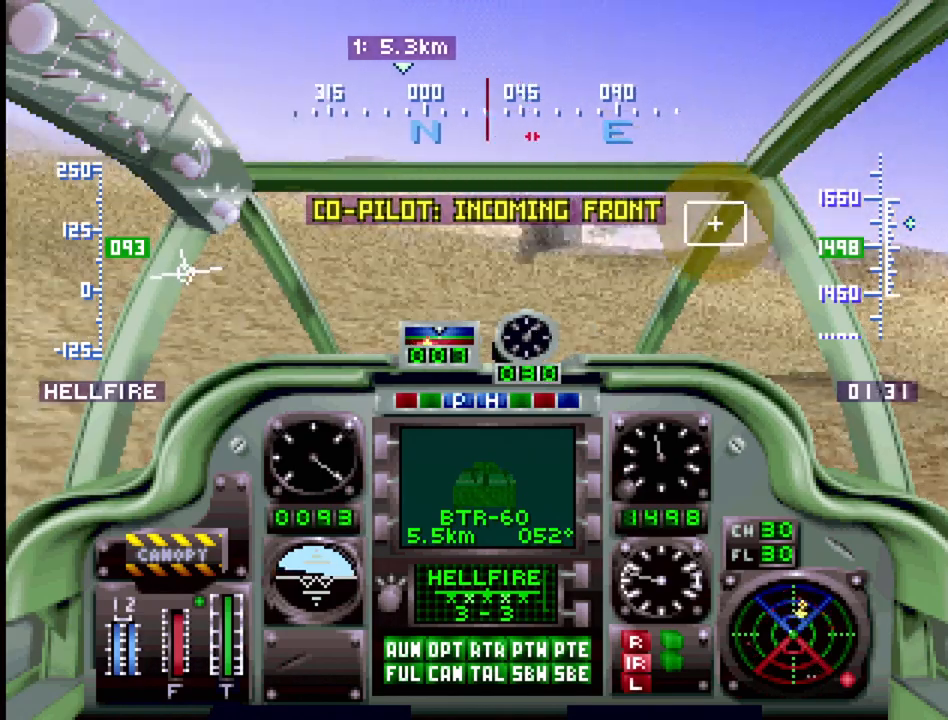
{"buttons": ["R1"], "events": []}
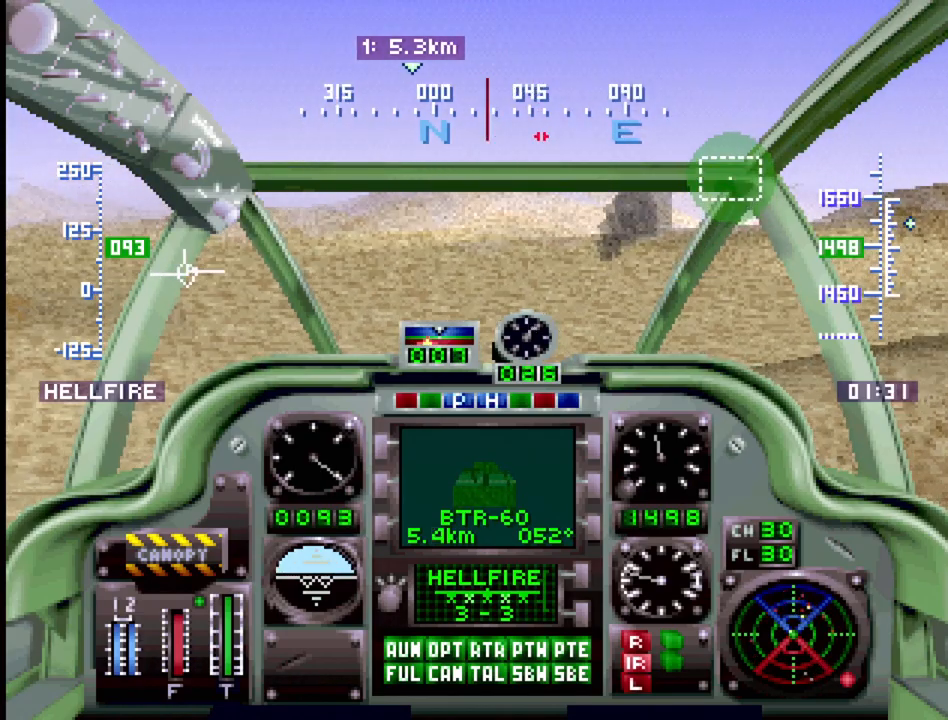
{"buttons": ["R1"], "events": [[33, "DPAD_RIGHT", "down"], [433, "DPAD_RIGHT", "up"]]}
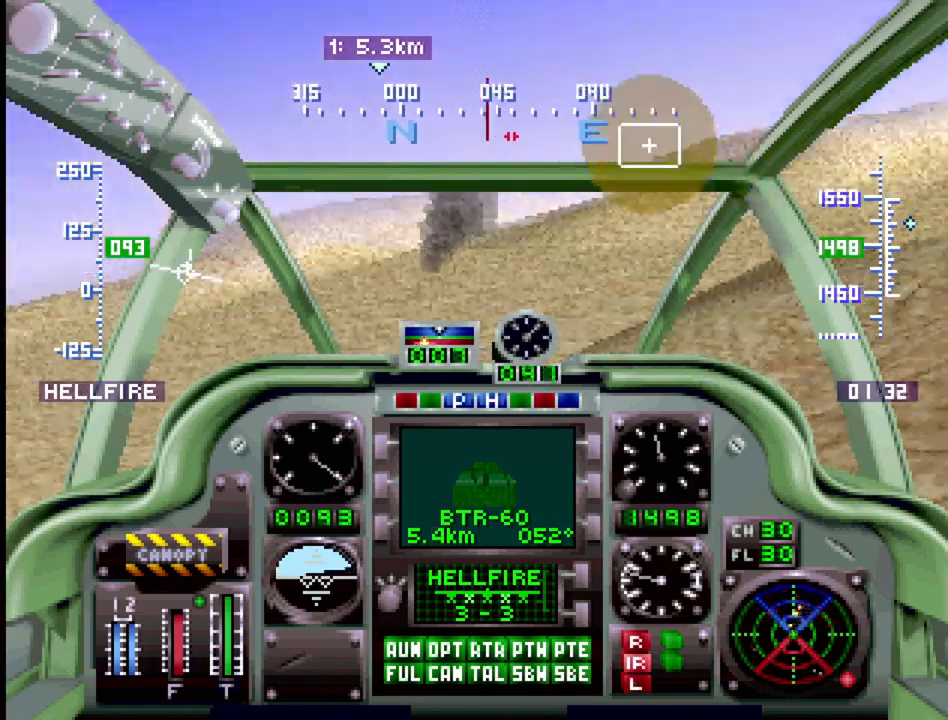
{"buttons": ["R1"], "events": []}
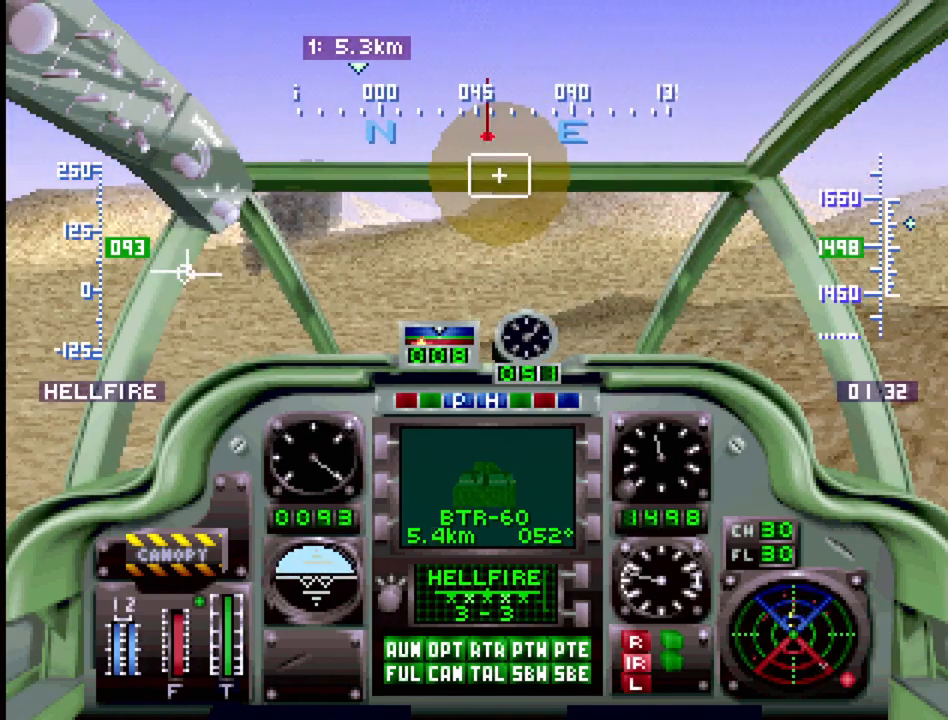
{"buttons": ["R1"], "events": [[150, "DPAD_DOWN", "down"], [450, "DPAD_DOWN", "up"]]}
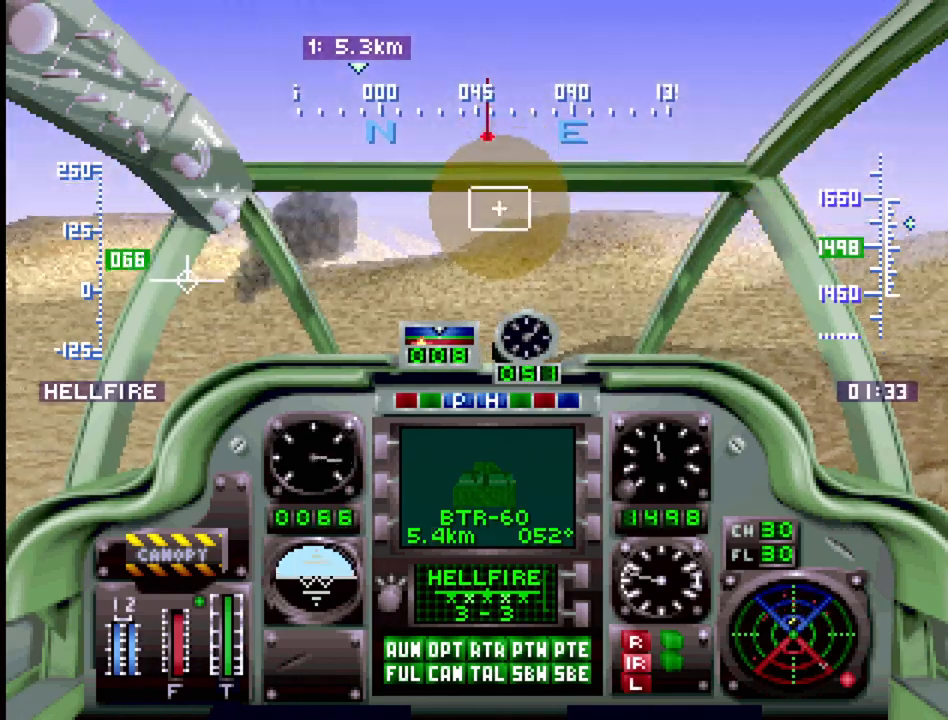
{"buttons": ["R1", "DPAD_UP", "DPAD_LEFT"], "events": [[433, "DPAD_LEFT", "down"], [450, "DPAD_UP", "down"]]}
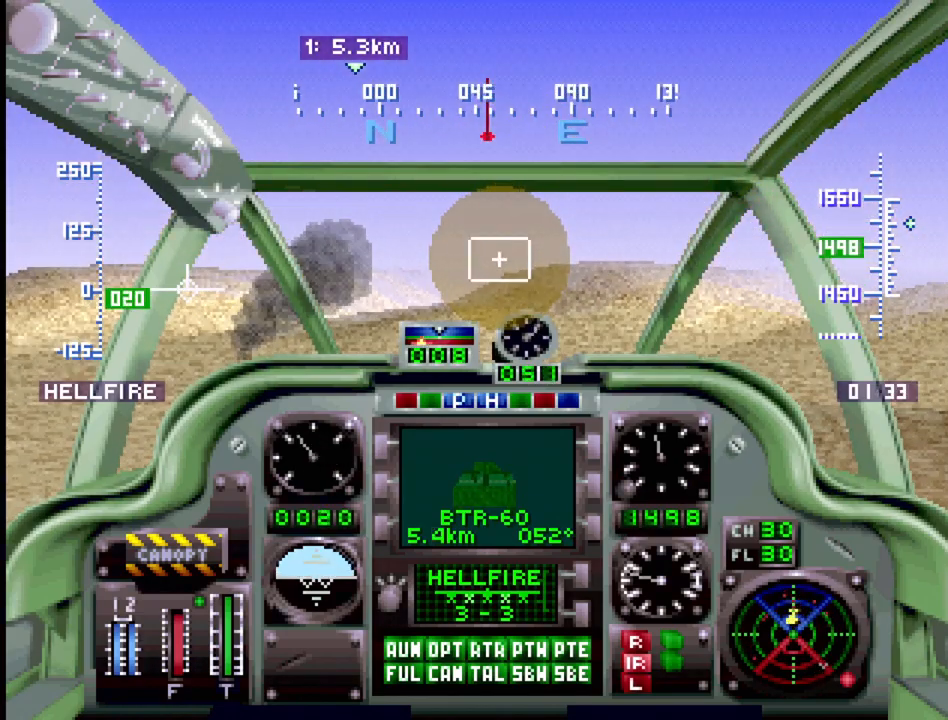
{"buttons": ["R1", "DPAD_UP"], "events": [[83, "DPAD_LEFT", "up"], [83, "DPAD_UP", "up"], [317, "DPAD_UP", "down"]]}
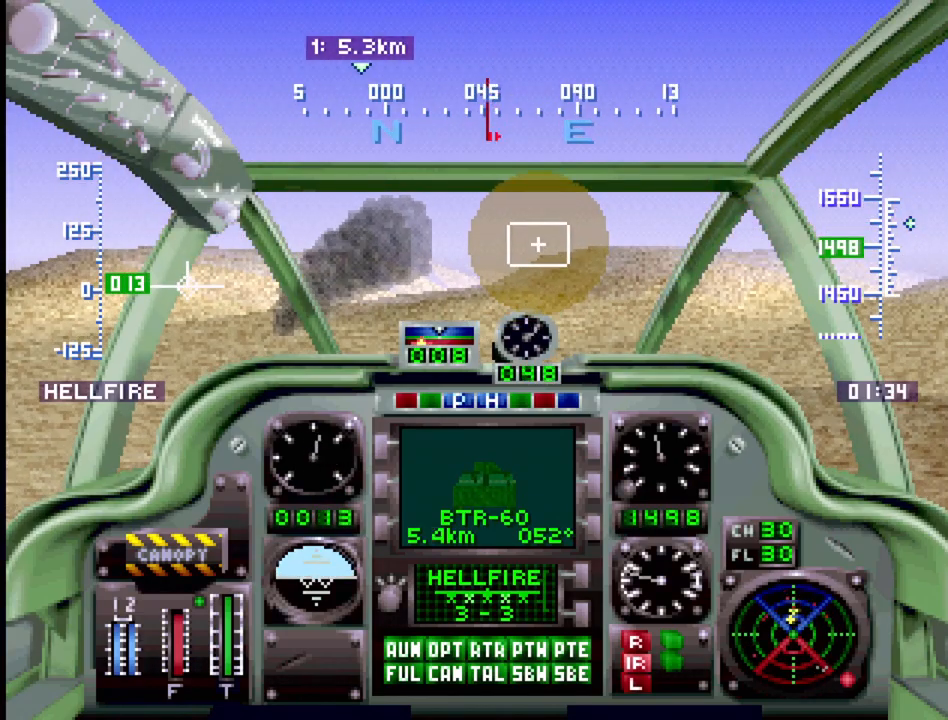
{"buttons": ["R1", "DPAD_UP"], "events": []}
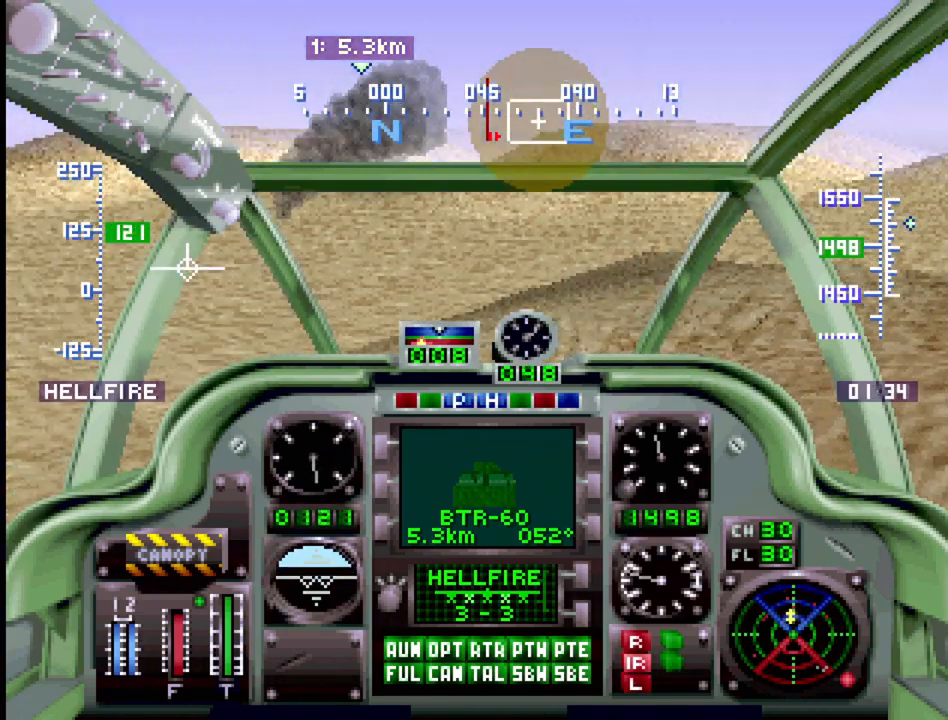
{"buttons": ["R1", "DPAD_UP"], "events": [[167, "DPAD_LEFT", "down"], [283, "DPAD_LEFT", "up"]]}
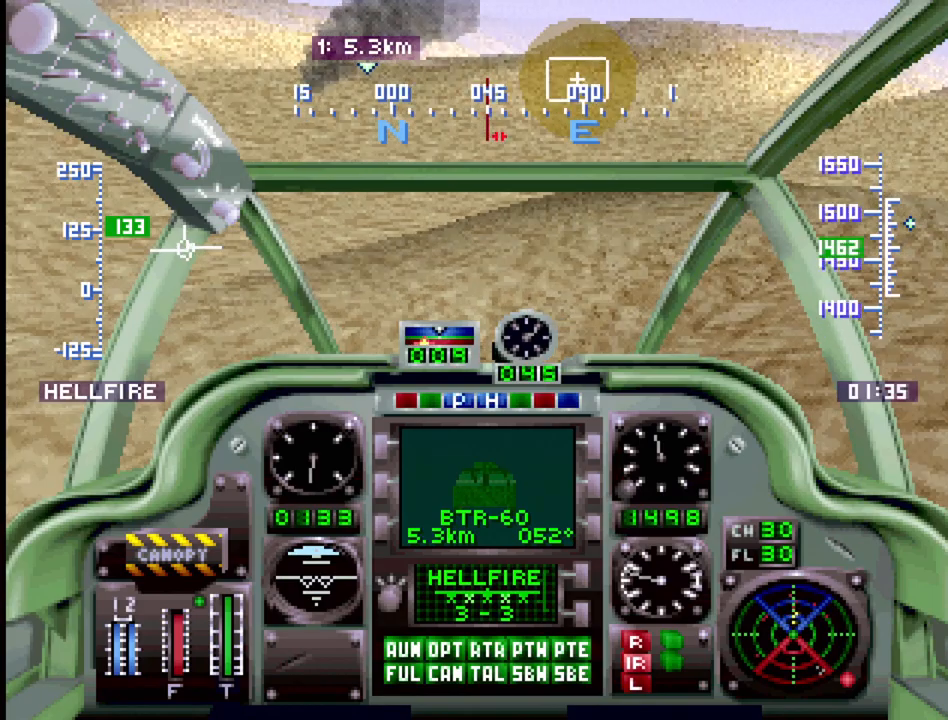
{"buttons": ["R1", "DPAD_UP", "DPAD_LEFT"], "events": [[67, "DPAD_LEFT", "down"], [317, "DPAD_LEFT", "up"], [500, "DPAD_LEFT", "down"]]}
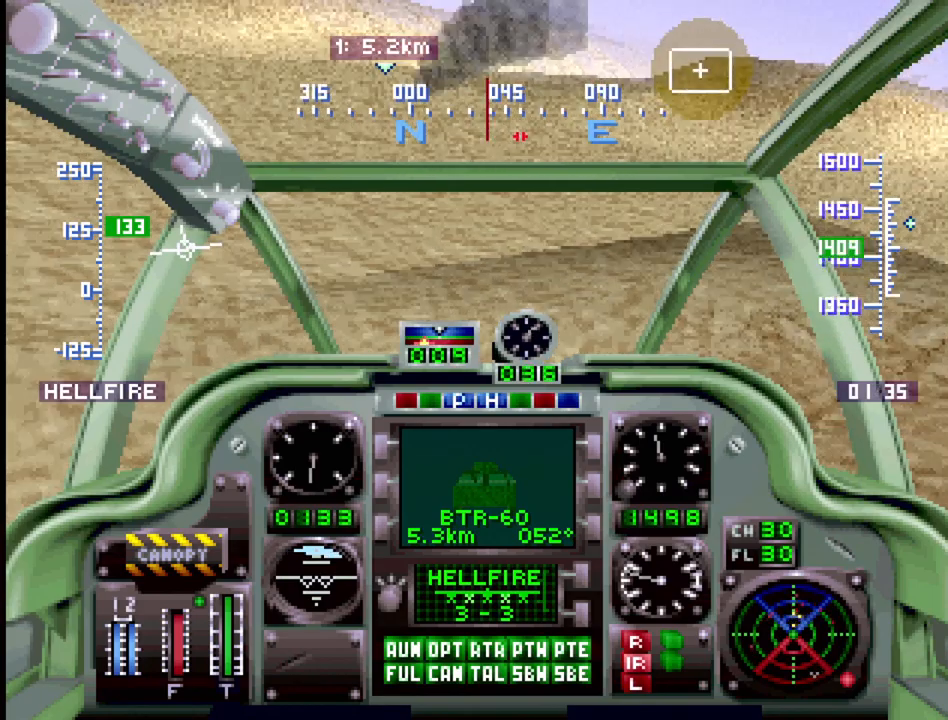
{"buttons": ["R1", "DPAD_UP"], "events": [[233, "DPAD_LEFT", "up"]]}
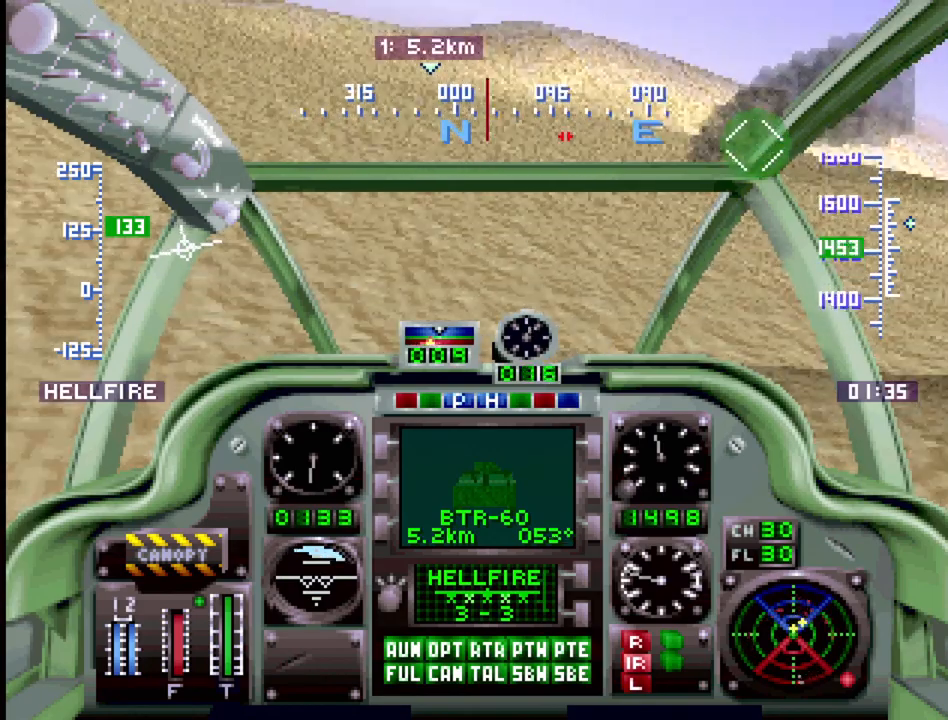
{"buttons": ["R1", "DPAD_UP"], "events": []}
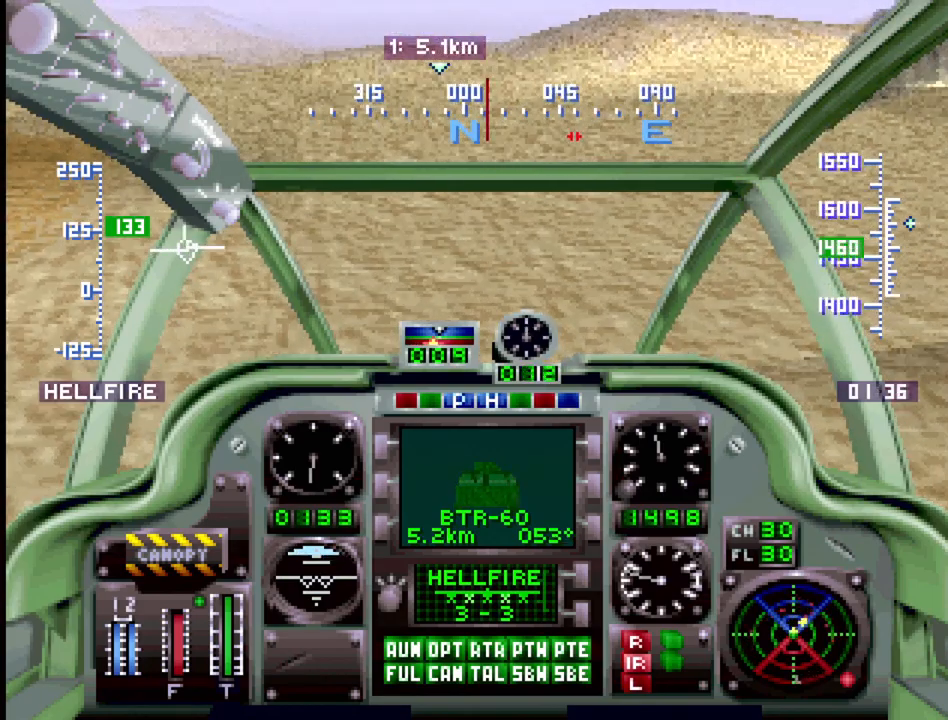
{"buttons": ["R1", "DPAD_UP"], "events": [[133, "DPAD_LEFT", "down"], [500, "DPAD_LEFT", "up"]]}
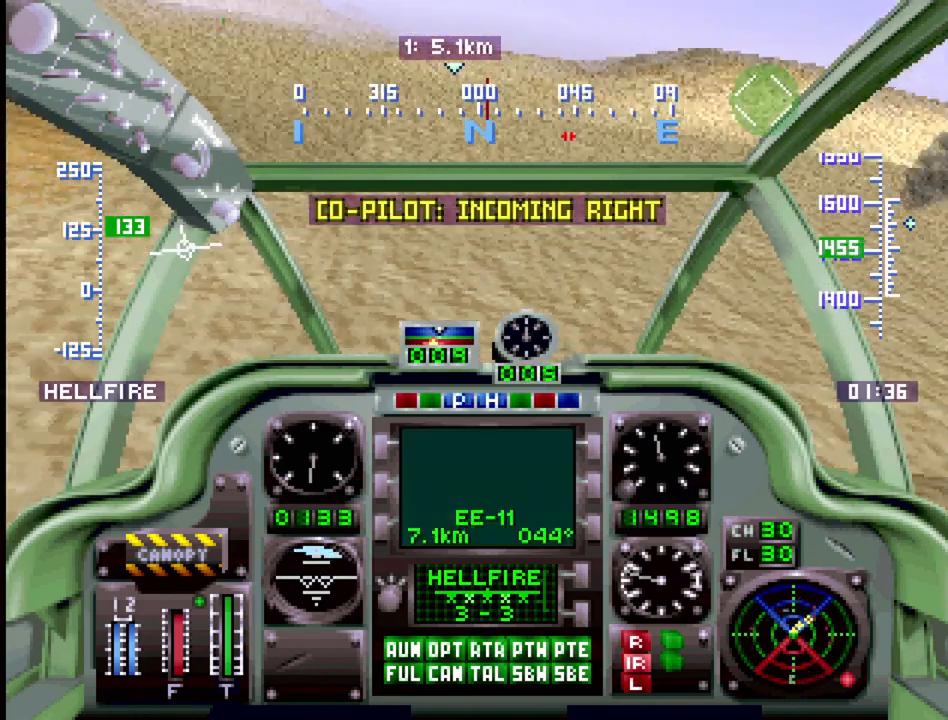
{"buttons": ["R1", "DPAD_UP"], "events": []}
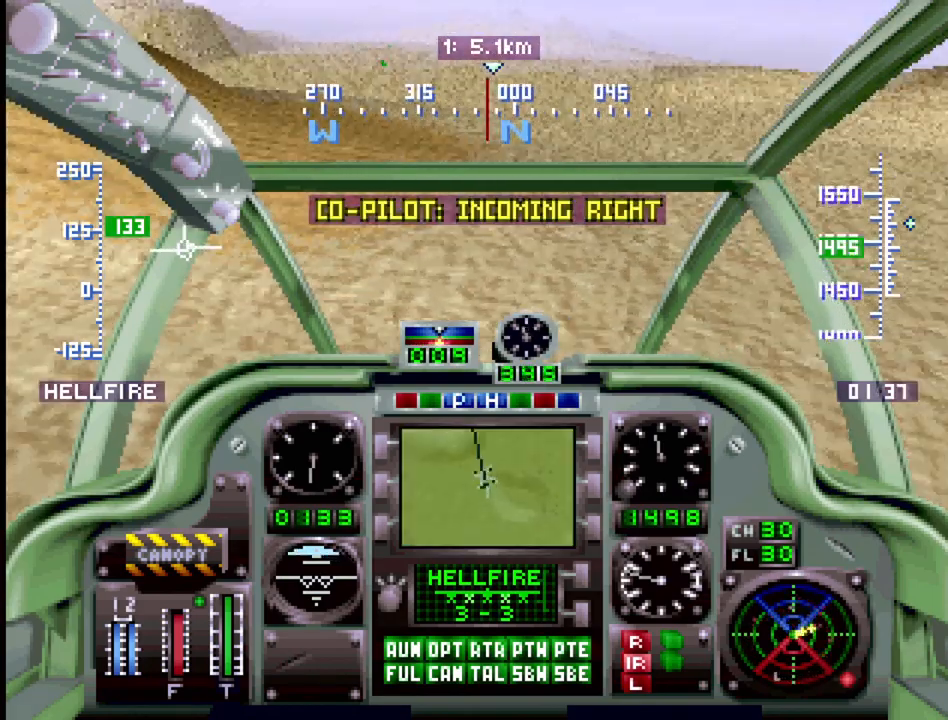
{"buttons": ["R1", "DPAD_UP"], "events": [[167, "DPAD_RIGHT", "down"], [400, "DPAD_RIGHT", "up"]]}
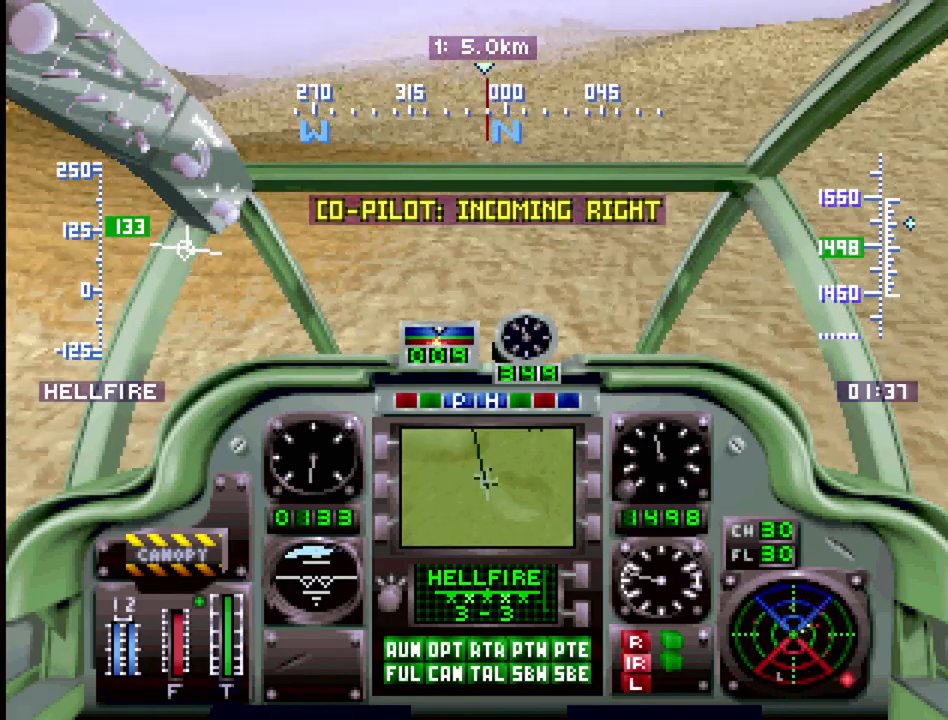
{"buttons": ["R1", "DPAD_UP"], "events": [[167, "DPAD_RIGHT", "down"], [383, "DPAD_RIGHT", "up"]]}
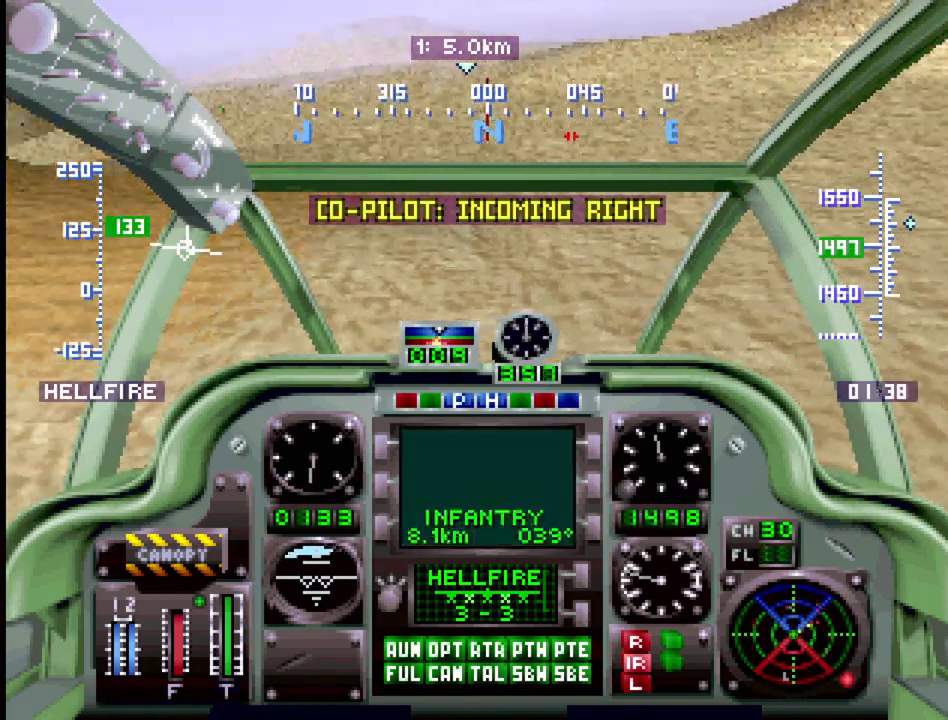
{"buttons": ["R1", "DPAD_UP"], "events": [[200, "DPAD_LEFT", "down"], [433, "DPAD_LEFT", "up"]]}
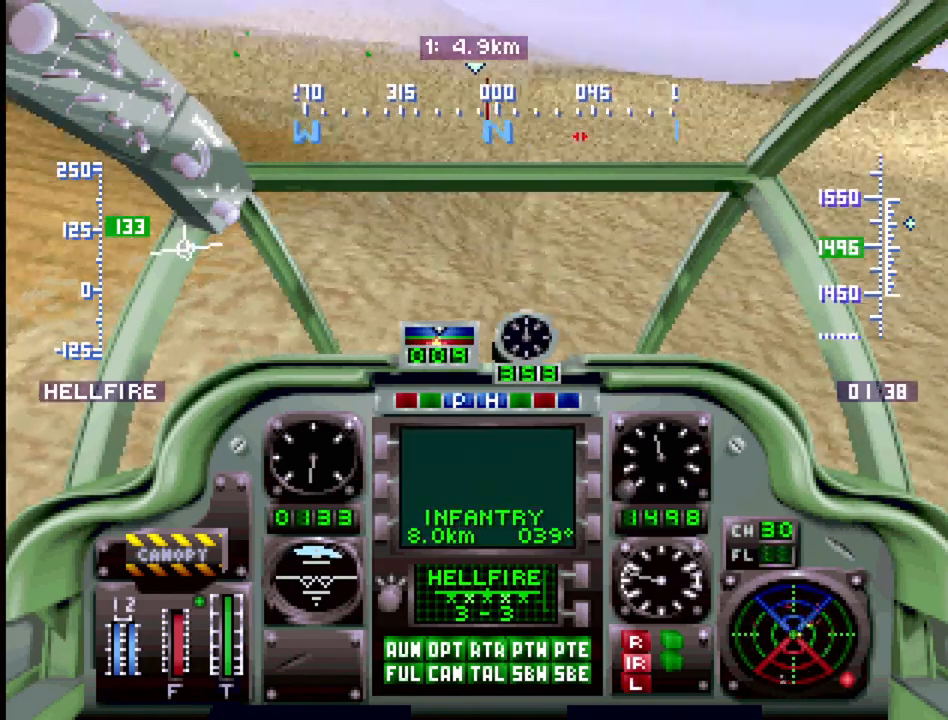
{"buttons": ["R1", "DPAD_UP", "DPAD_RIGHT"], "events": [[417, "DPAD_RIGHT", "down"]]}
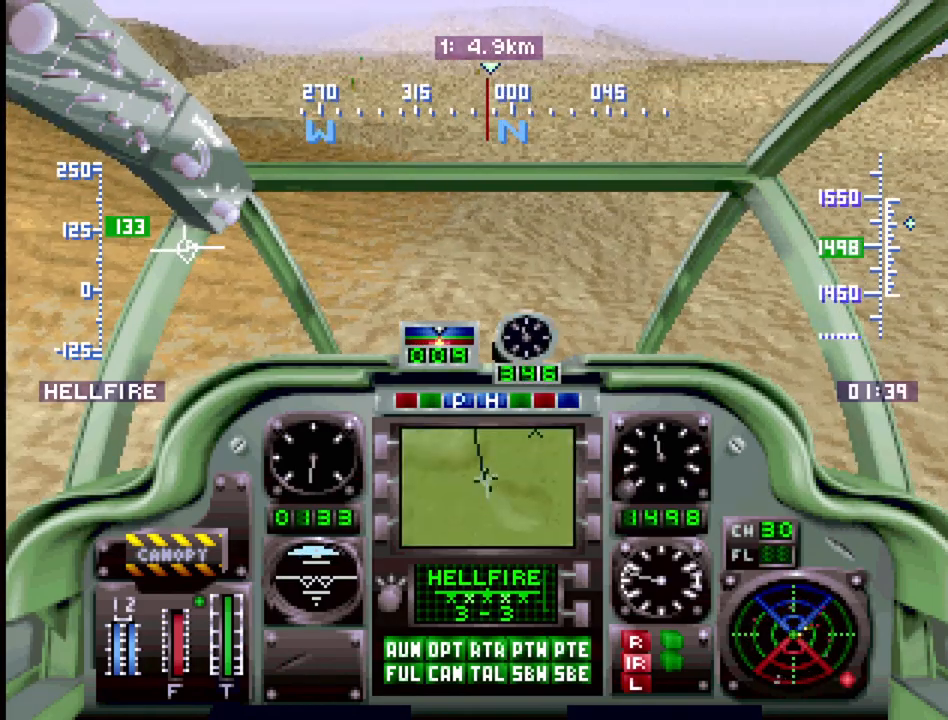
{"buttons": ["R1", "DPAD_UP"], "events": [[117, "DPAD_RIGHT", "up"]]}
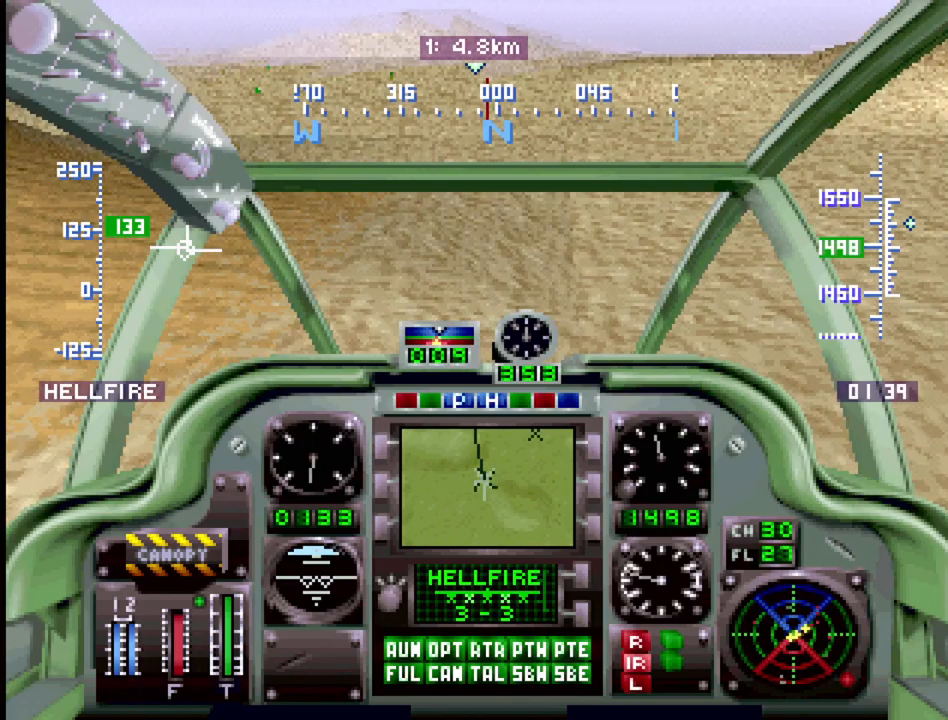
{"buttons": ["R1", "DPAD_UP", "DPAD_RIGHT"], "events": [[17, "DPAD_LEFT", "down"], [383, "DPAD_LEFT", "up"], [500, "DPAD_RIGHT", "down"]]}
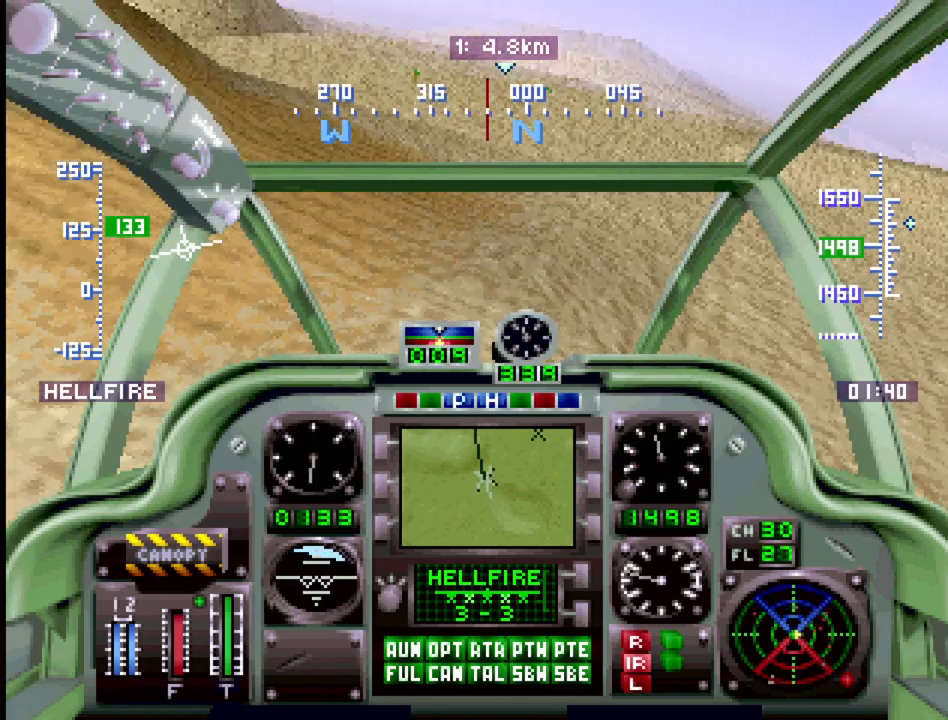
{"buttons": ["R1", "DPAD_UP", "DPAD_RIGHT"], "events": []}
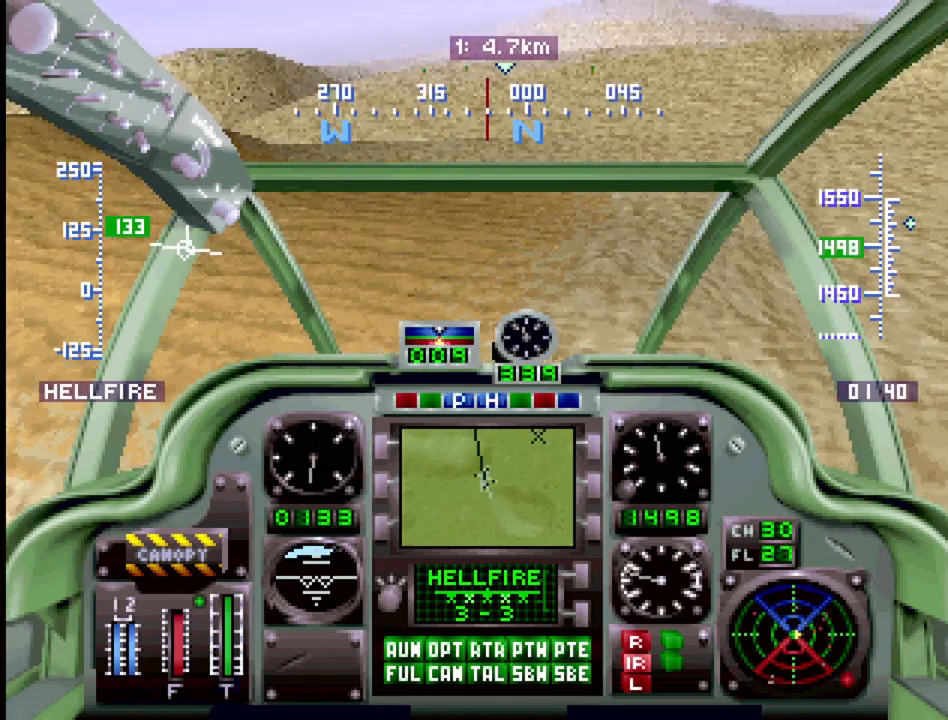
{"buttons": ["R1", "DPAD_UP"], "events": [[167, "DPAD_RIGHT", "up"]]}
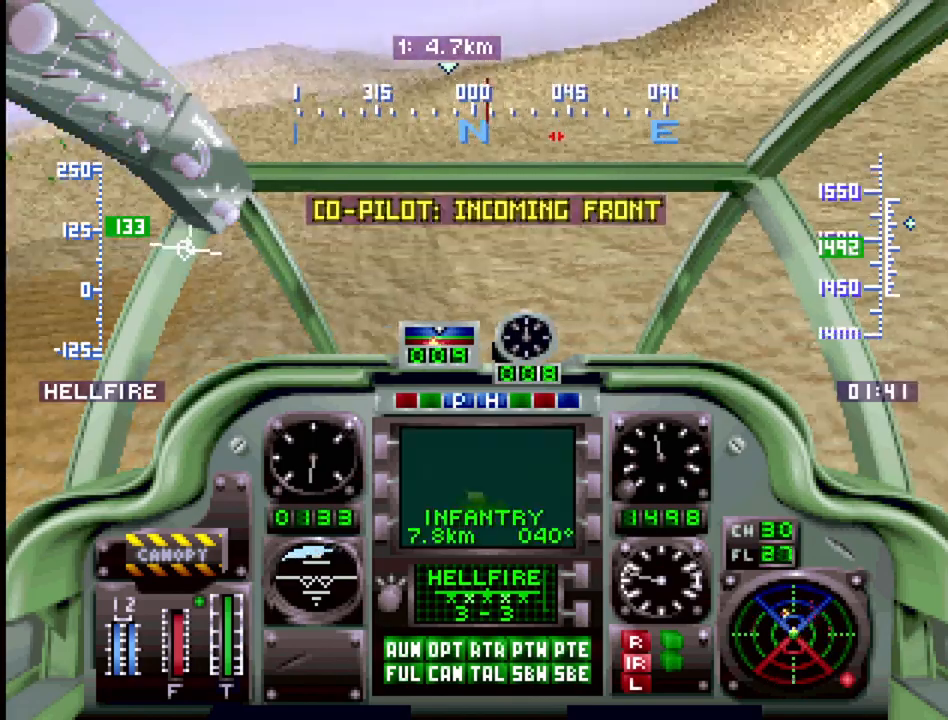
{"buttons": ["R1", "DPAD_UP", "DPAD_LEFT"], "events": [[83, "DPAD_LEFT", "down"]]}
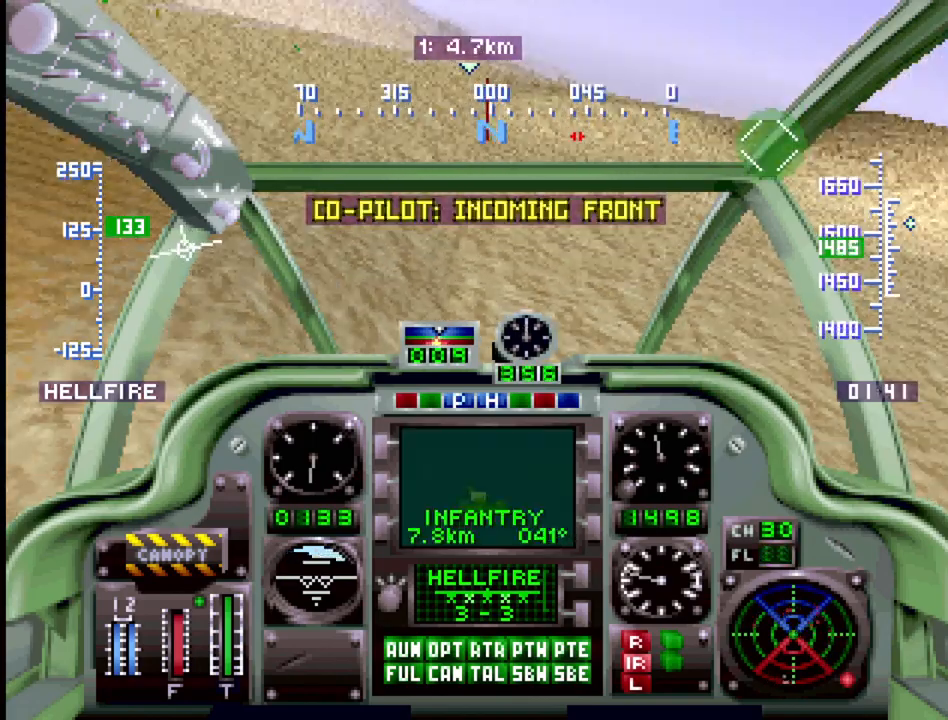
{"buttons": ["R1", "DPAD_UP", "DPAD_RIGHT"], "events": [[33, "DPAD_LEFT", "up"], [467, "DPAD_RIGHT", "down"]]}
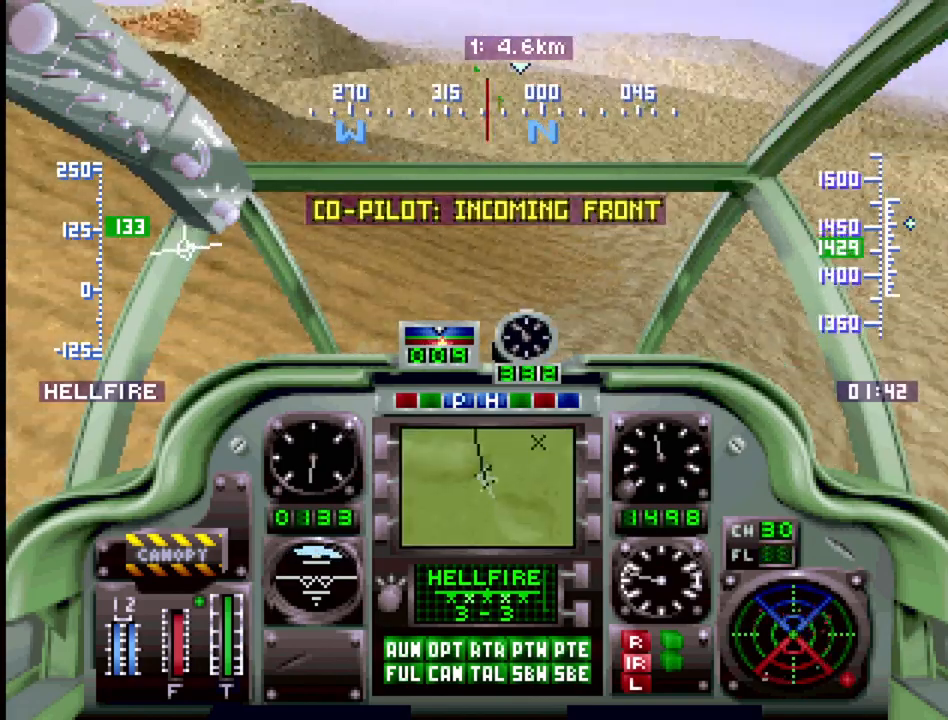
{"buttons": ["R1", "DPAD_UP"], "events": [[500, "DPAD_RIGHT", "up"]]}
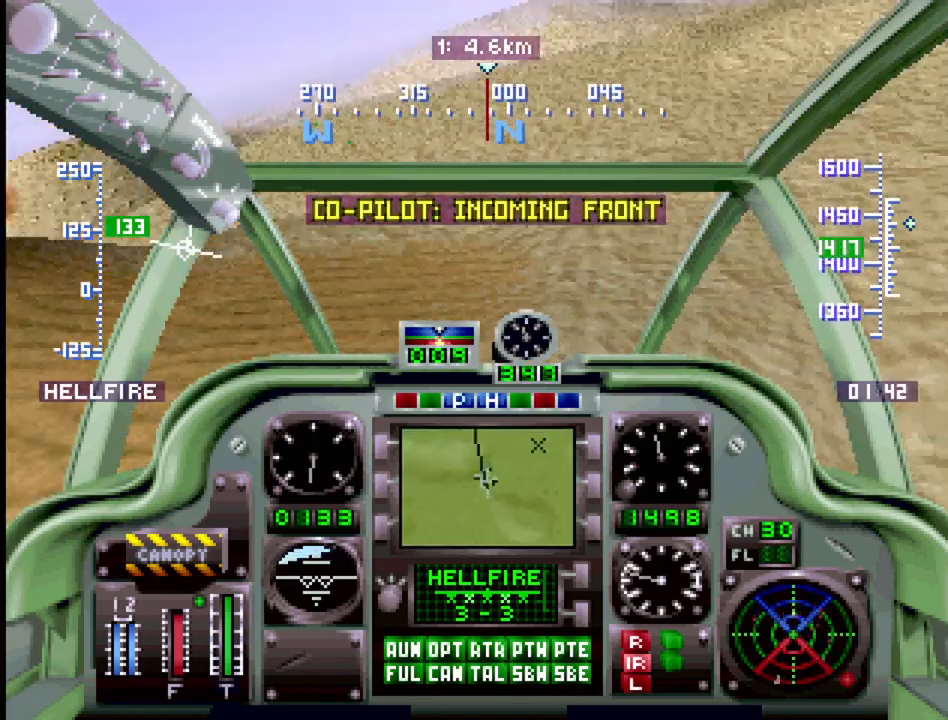
{"buttons": ["R1", "DPAD_UP", "DPAD_LEFT"], "events": [[483, "DPAD_LEFT", "down"]]}
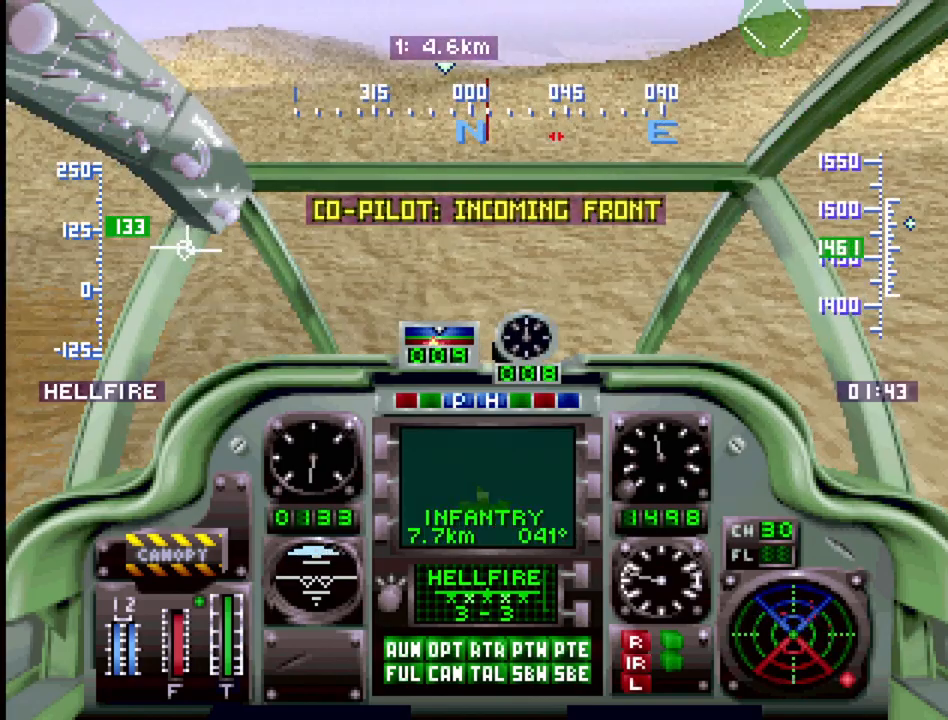
{"buttons": ["R1", "DPAD_UP"], "events": [[233, "DPAD_LEFT", "up"]]}
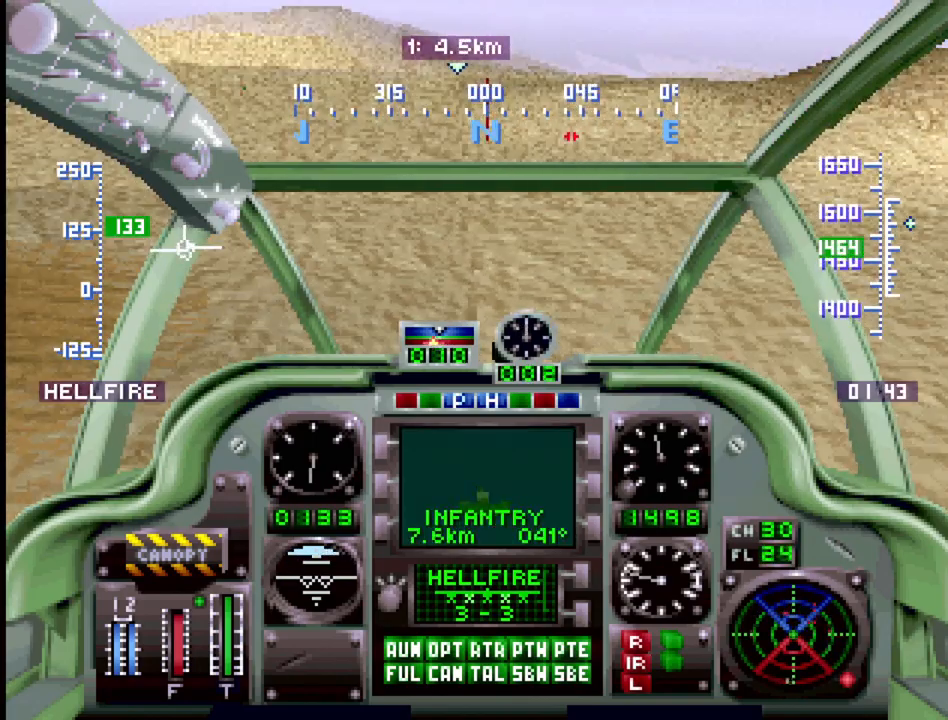
{"buttons": ["R1", "DPAD_UP"], "events": []}
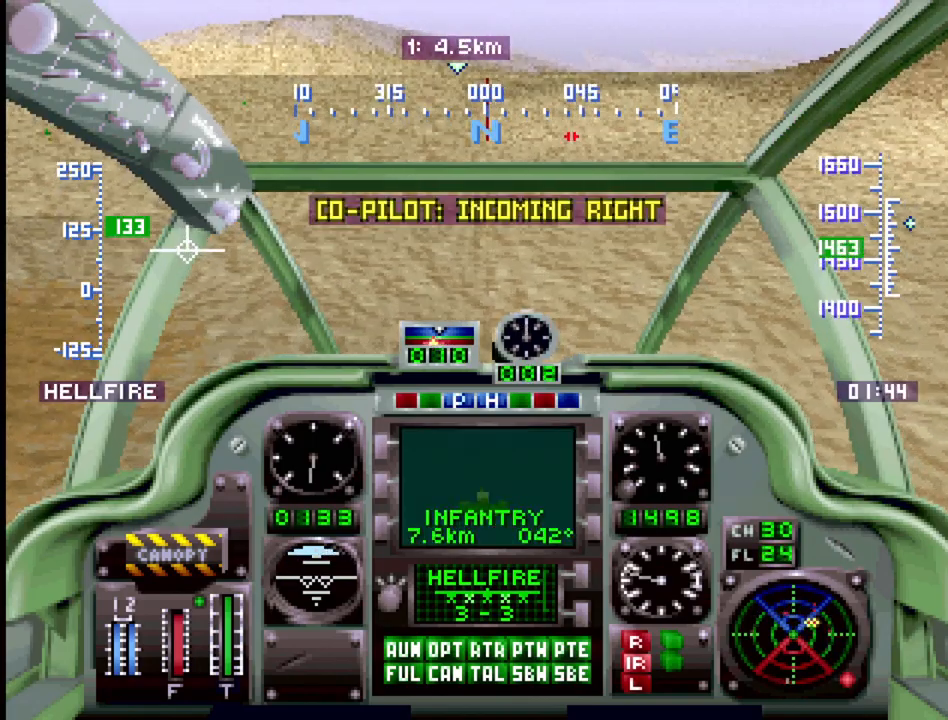
{"buttons": ["R1"], "events": [[33, "R1", "up"], [117, "R1", "down"], [200, "DPAD_UP", "up"]]}